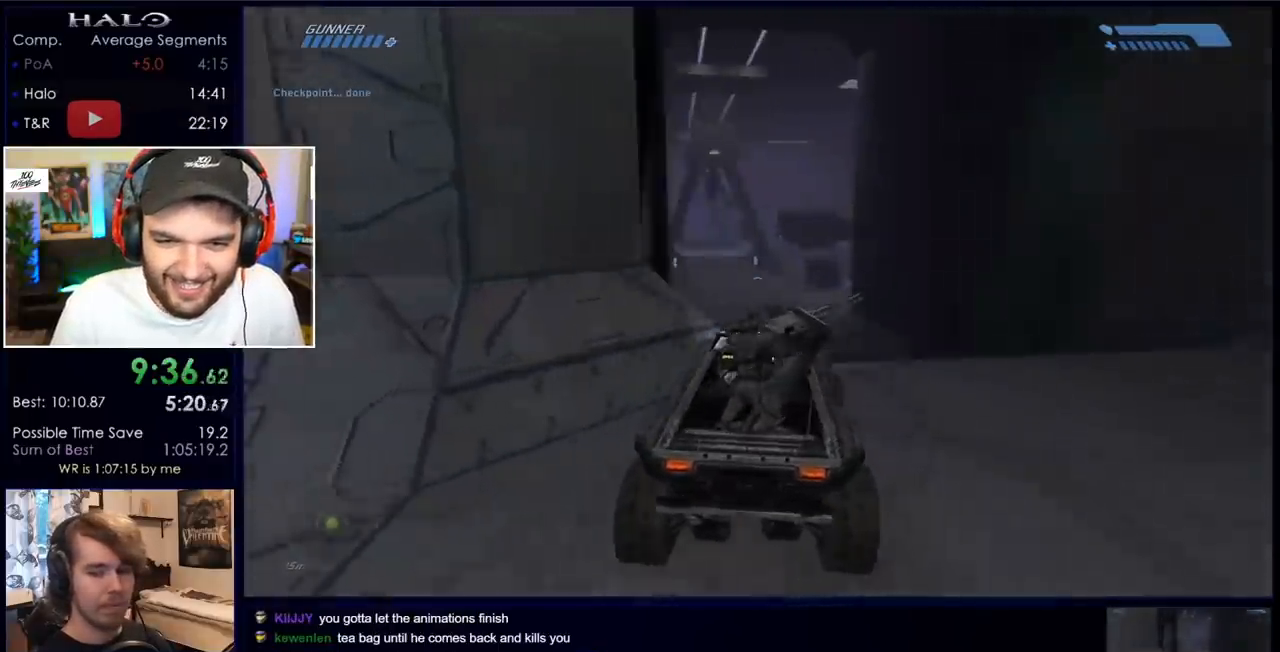
Gameplay with keyboard and mouse; each line is a JSON object with the keys and mouse buttons held at the frame after it. "events" lists presses ("down") and releases ("up") of "a", "c", "ctrl", "d", "down", "e", "f", "q", "r", "return", "s", "space", "up", "w", "x", "z", "mouse_left", "mouse_wheel", "mouse_right" and "mouse_mb4" between this image and that frame as [ms after this image, input, new state], when the widget could be followed in between. "mouse_left", "mouse_wheel", "mouse_right", "mouse_mb4" = the "left", "wheel", "right", "mb4" buttons of the "mouse" list. No other keys are recorded. "wheel" means that the mouse wheel is clicked or scrolled. Mouse movement is not recorded. Not read: mouse_mb5.
{"keys": ["w"], "mouse": [], "events": []}
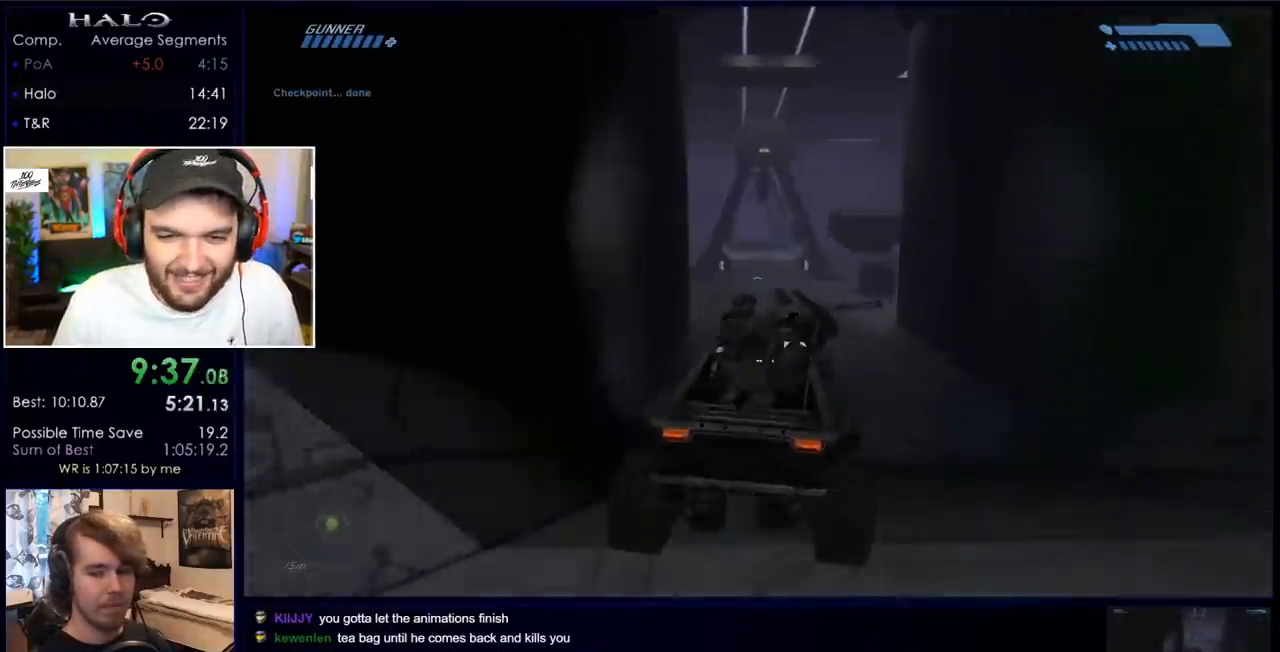
{"keys": ["w"], "mouse": [], "events": []}
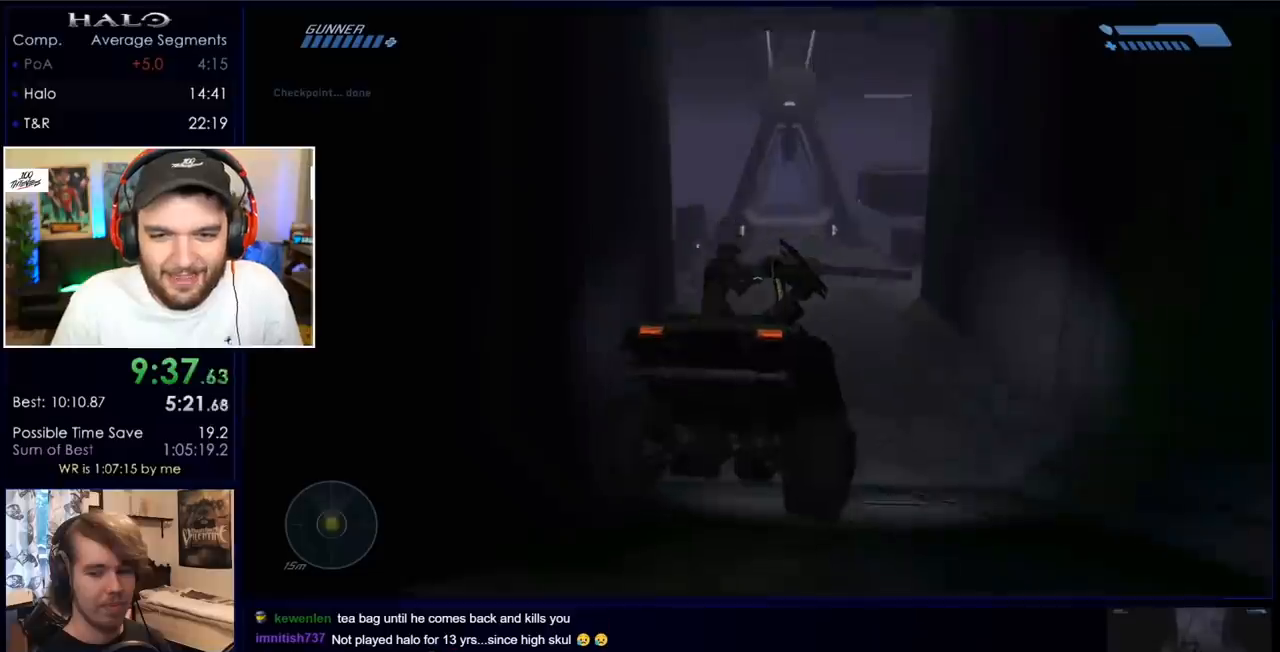
{"keys": ["w"], "mouse": [], "events": []}
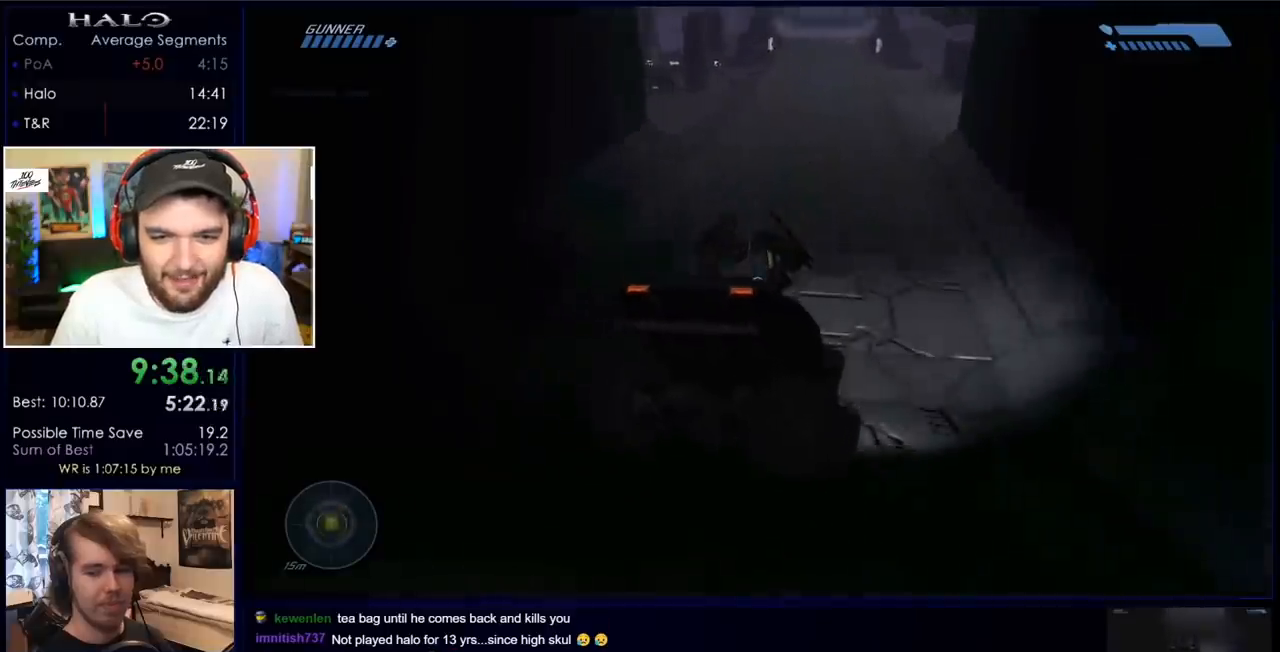
{"keys": ["w"], "mouse": [], "events": []}
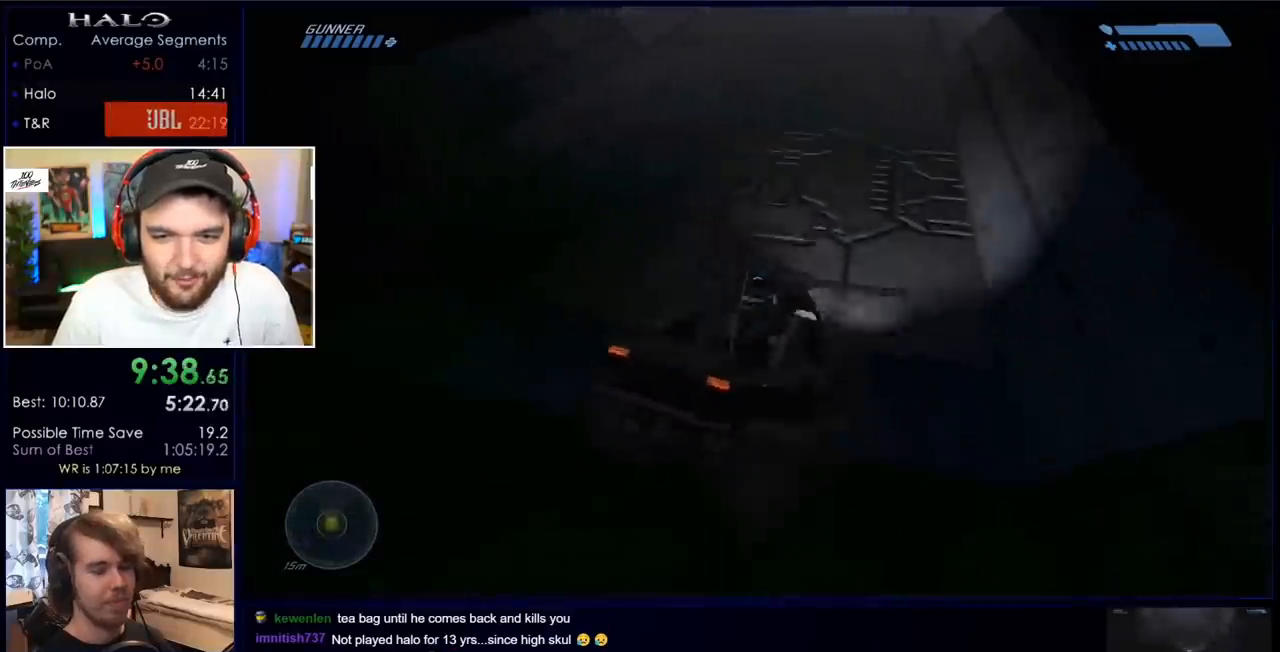
{"keys": ["w"], "mouse": [], "events": []}
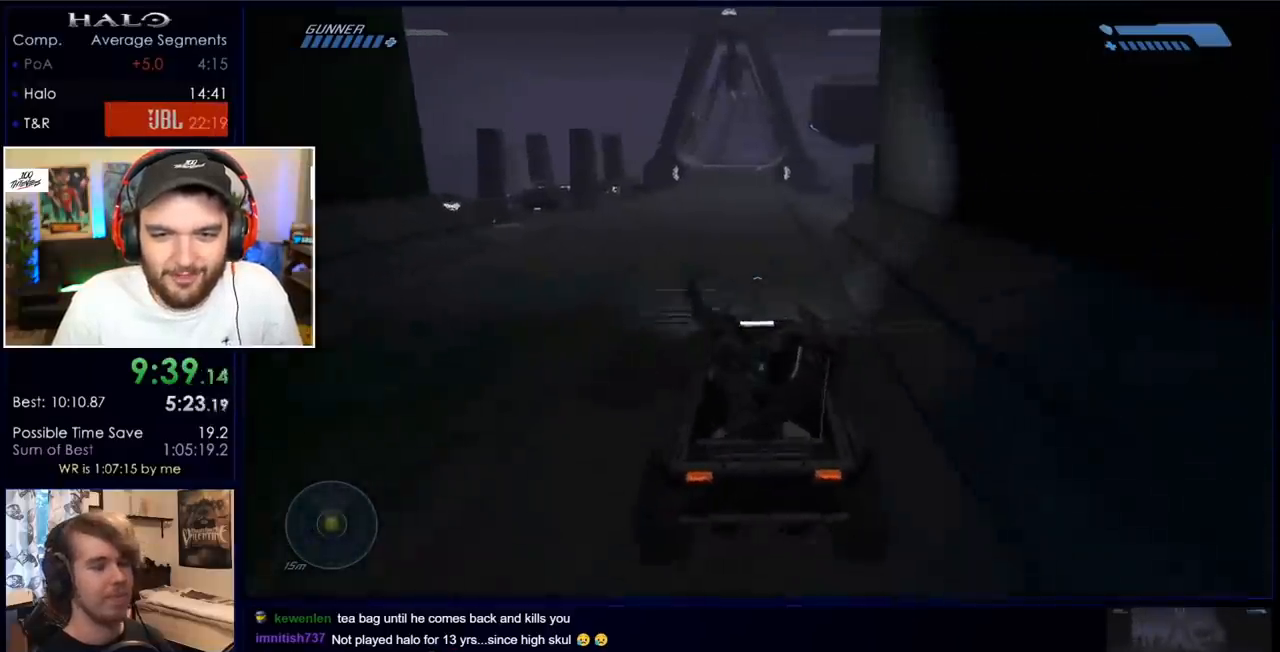
{"keys": ["w"], "mouse": [], "events": []}
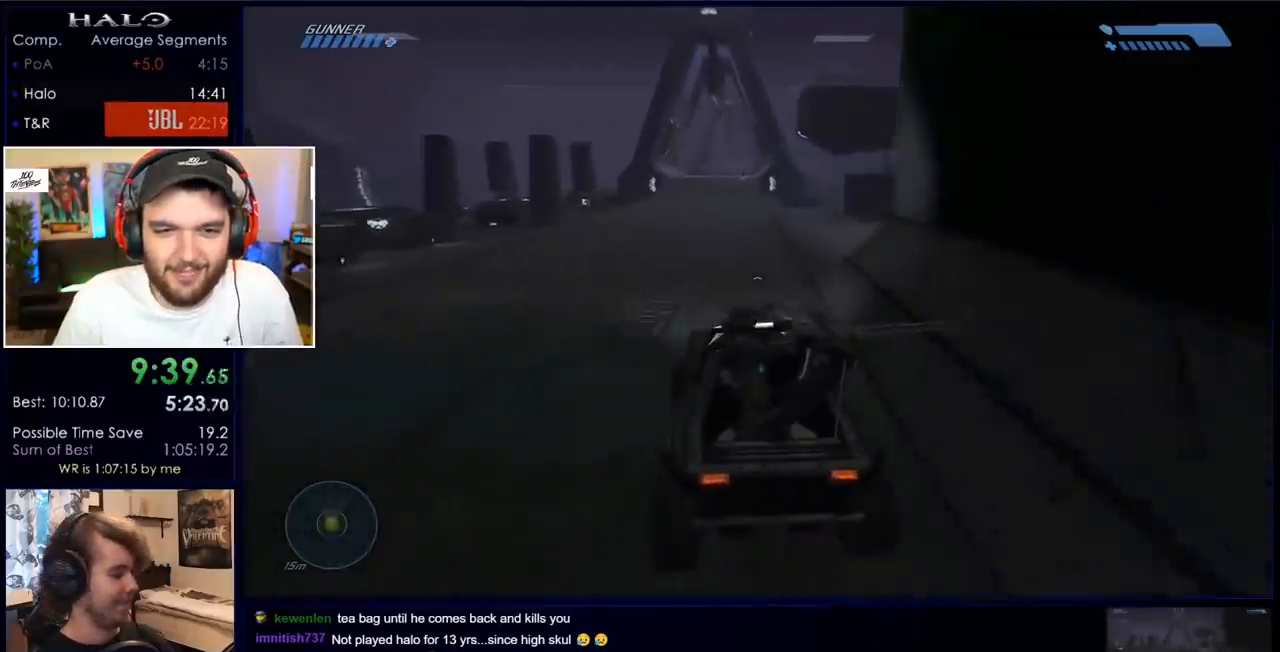
{"keys": ["w"], "mouse": [], "events": []}
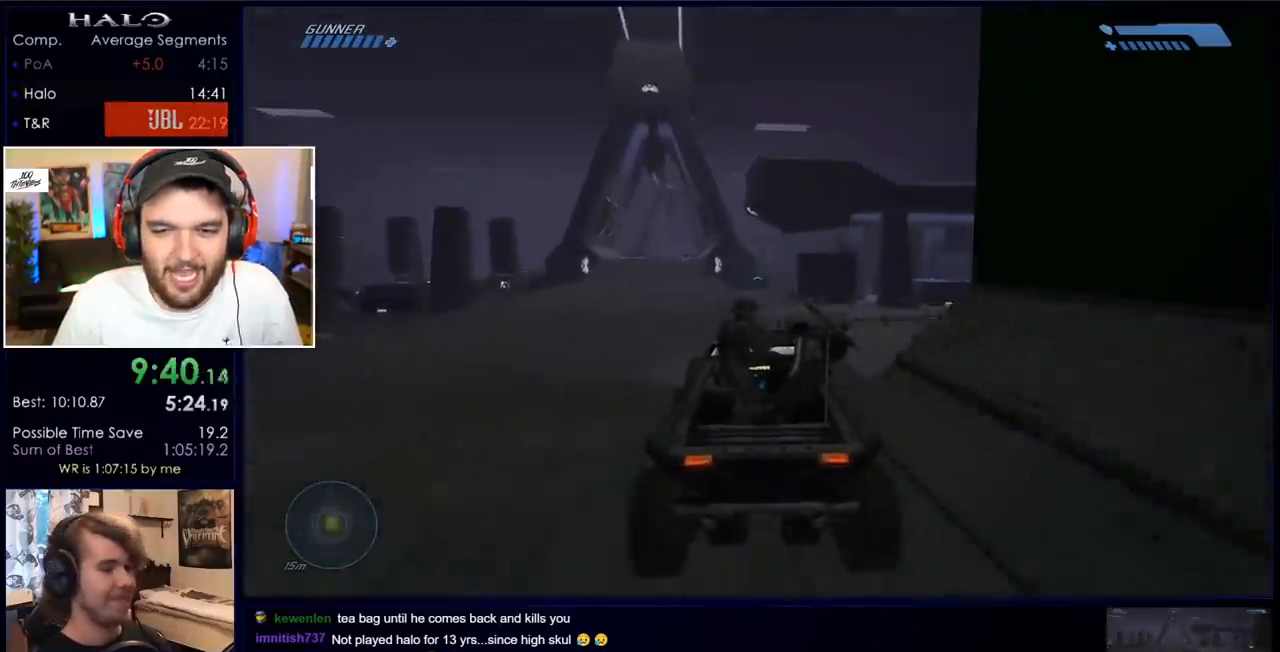
{"keys": ["w"], "mouse": [], "events": []}
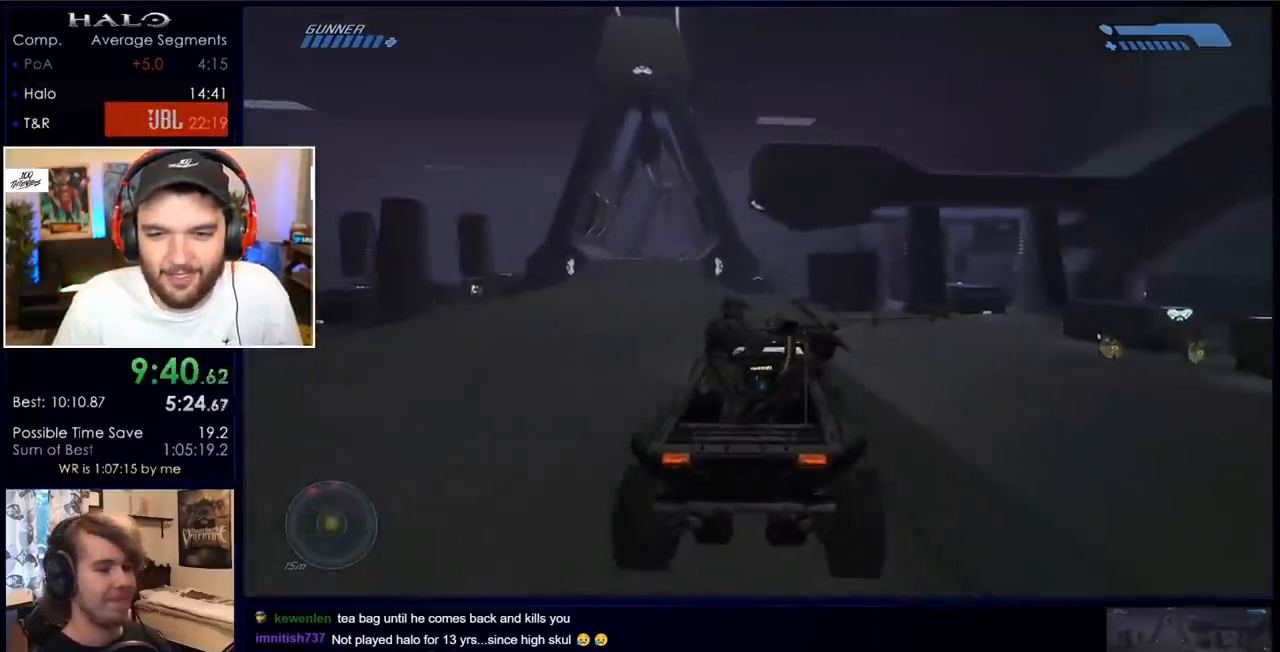
{"keys": ["w"], "mouse": [], "events": []}
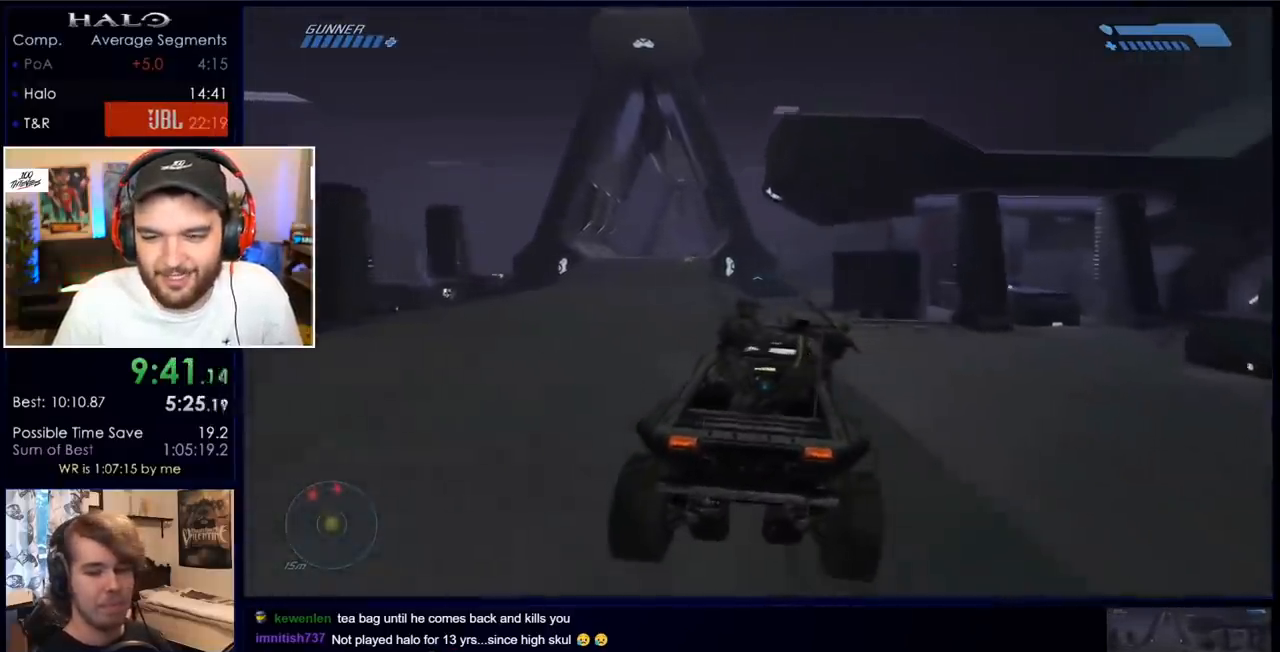
{"keys": ["w"], "mouse": [], "events": []}
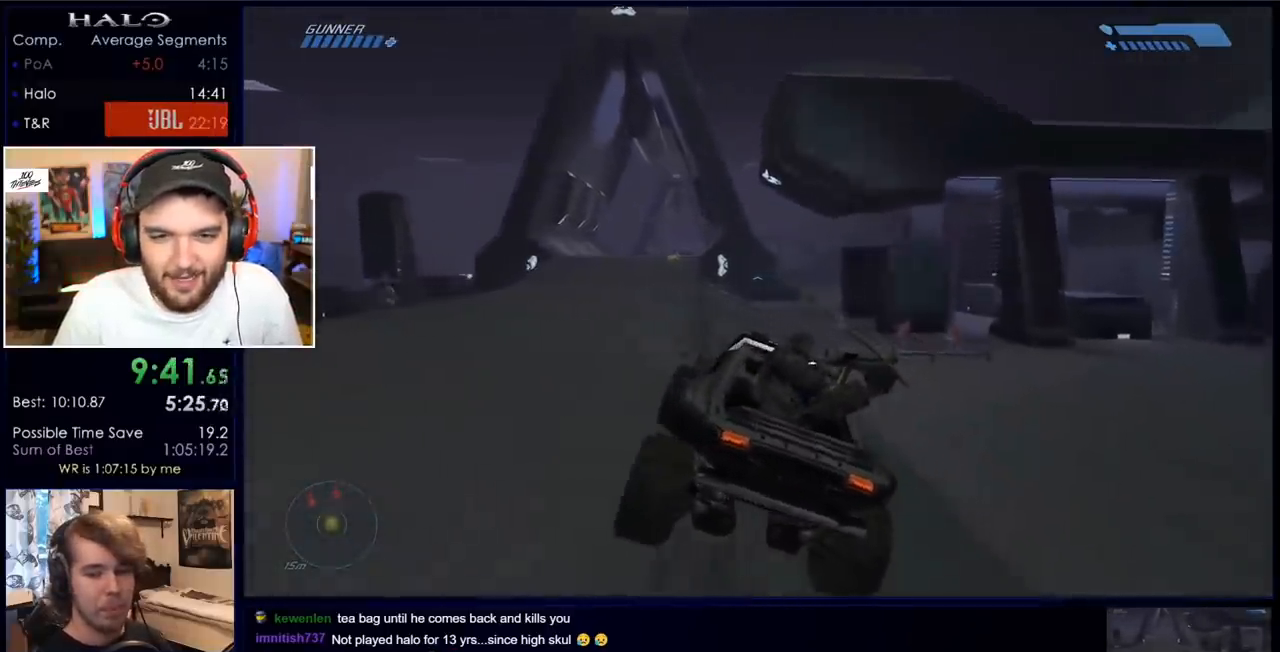
{"keys": ["w"], "mouse": [], "events": []}
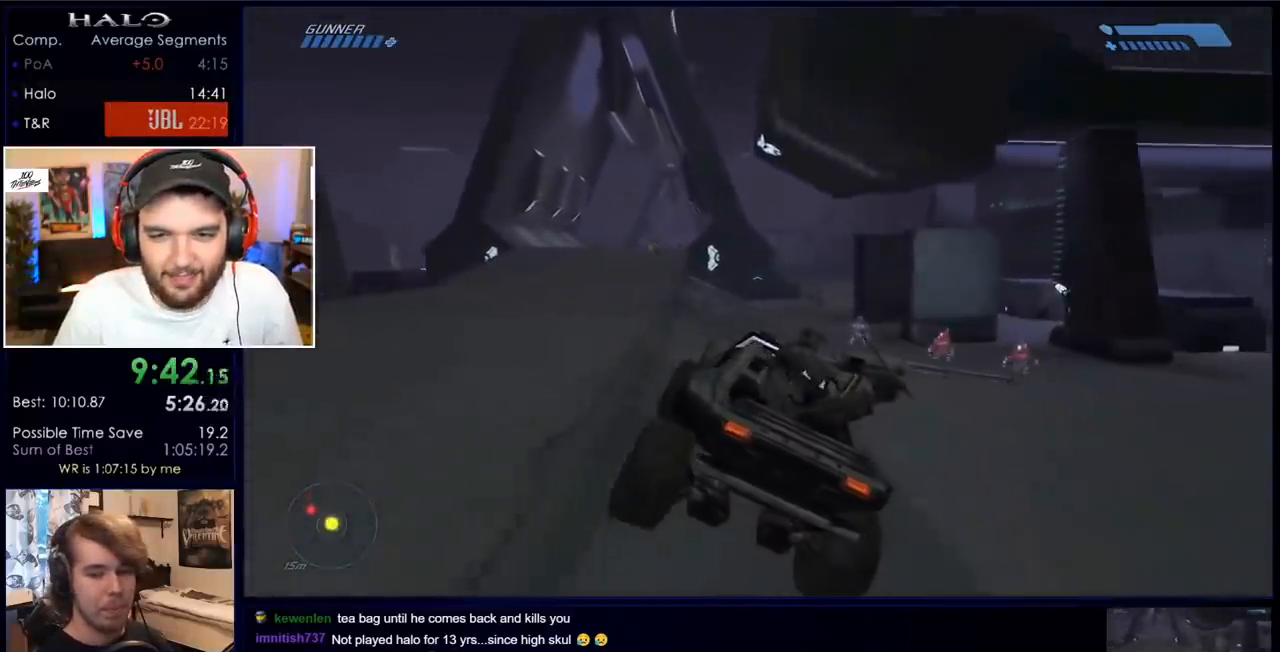
{"keys": ["w"], "mouse": [], "events": []}
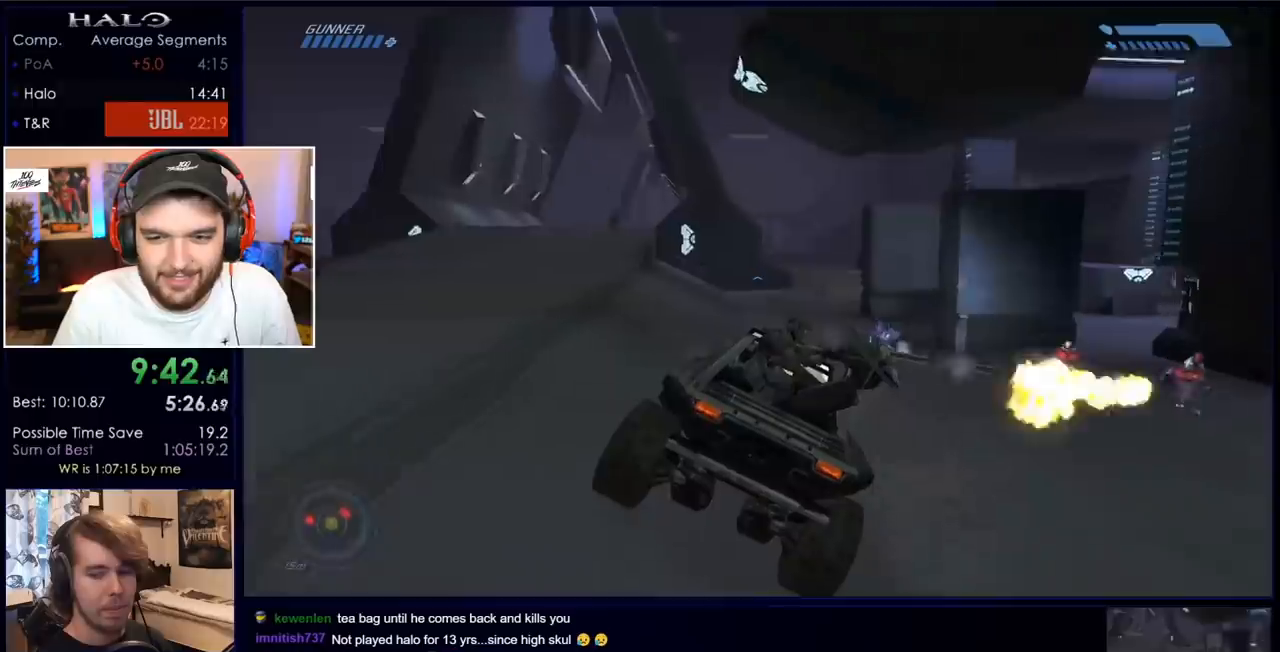
{"keys": ["w"], "mouse": [], "events": []}
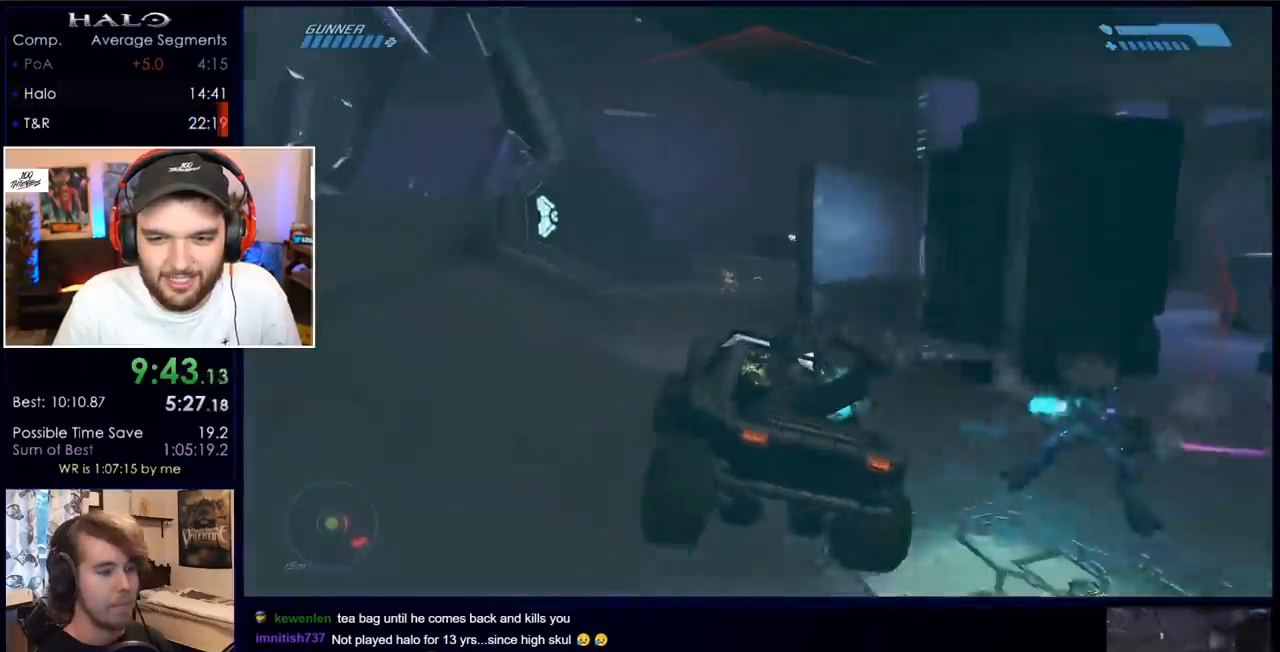
{"keys": ["w"], "mouse": [], "events": []}
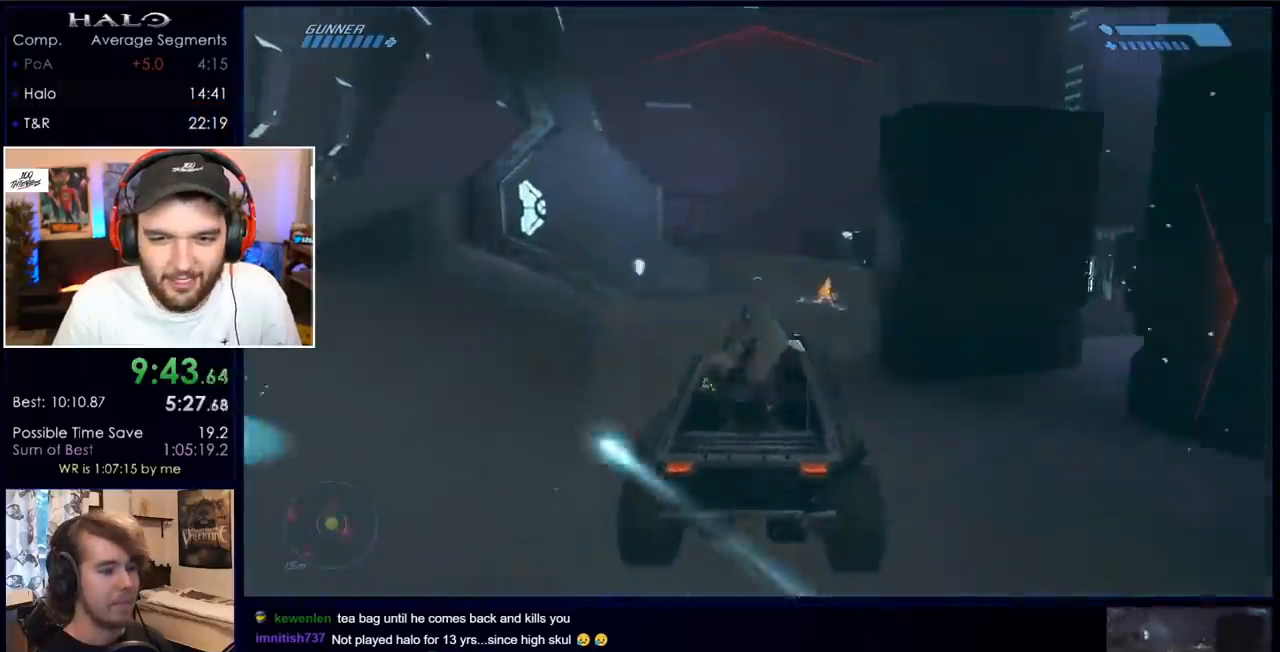
{"keys": ["w"], "mouse": [], "events": []}
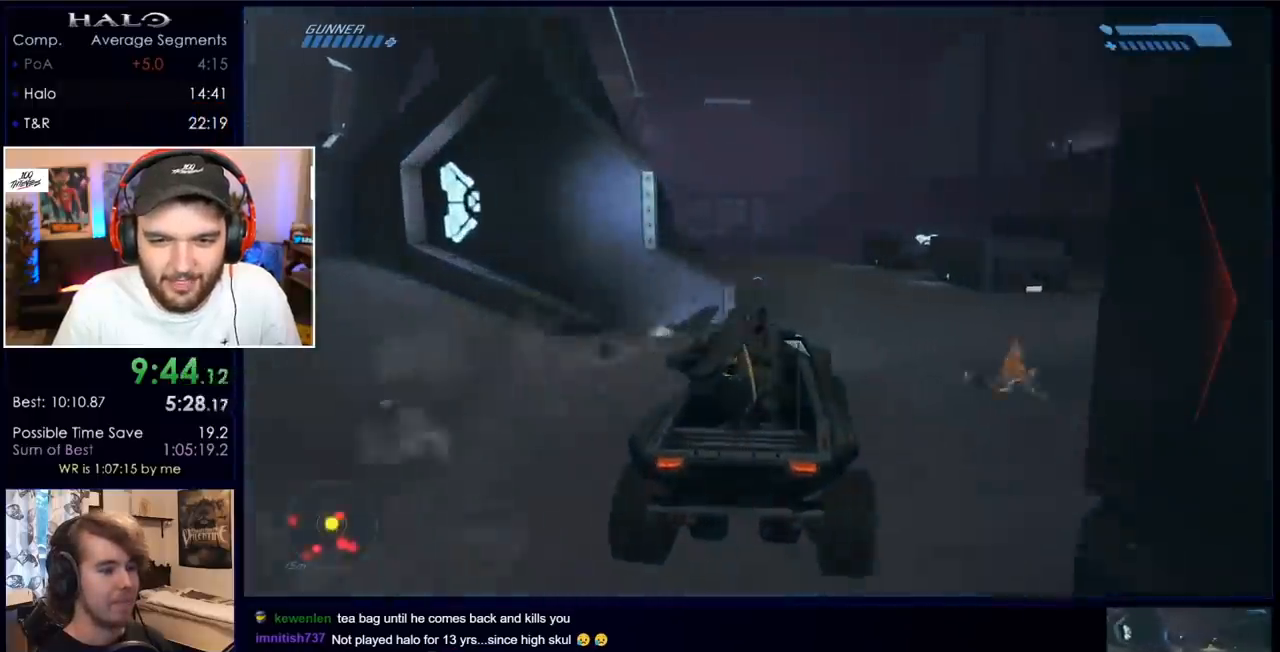
{"keys": ["w"], "mouse": [], "events": []}
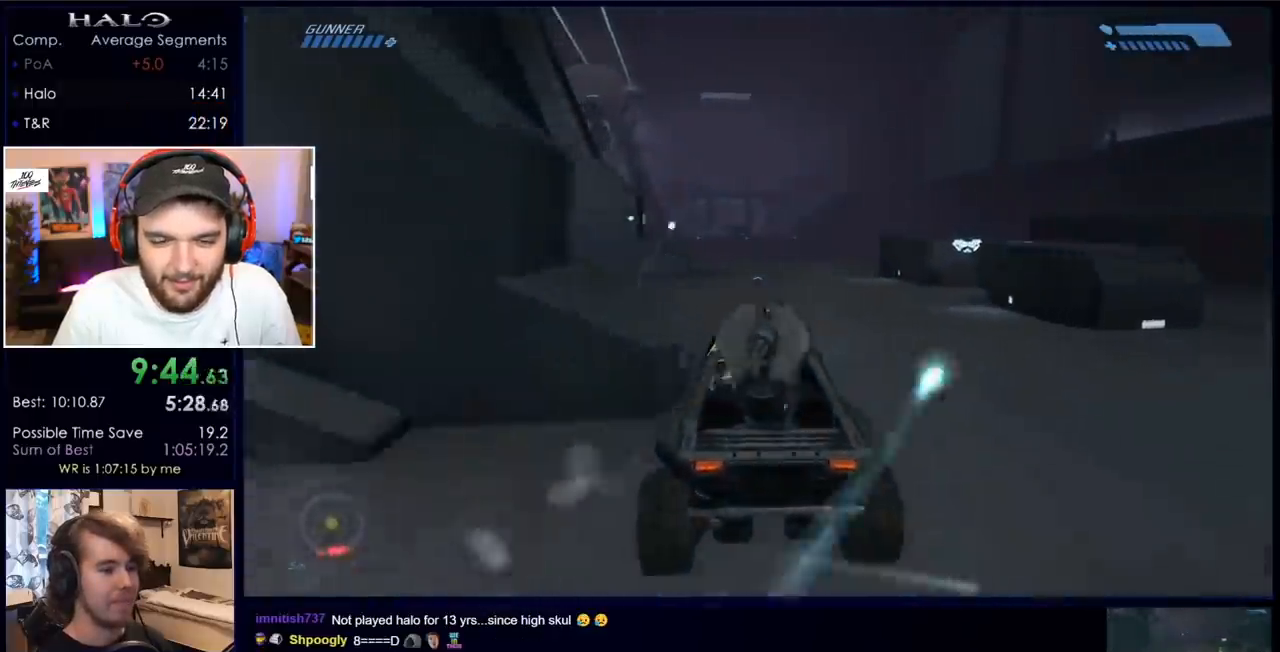
{"keys": ["w"], "mouse": [], "events": []}
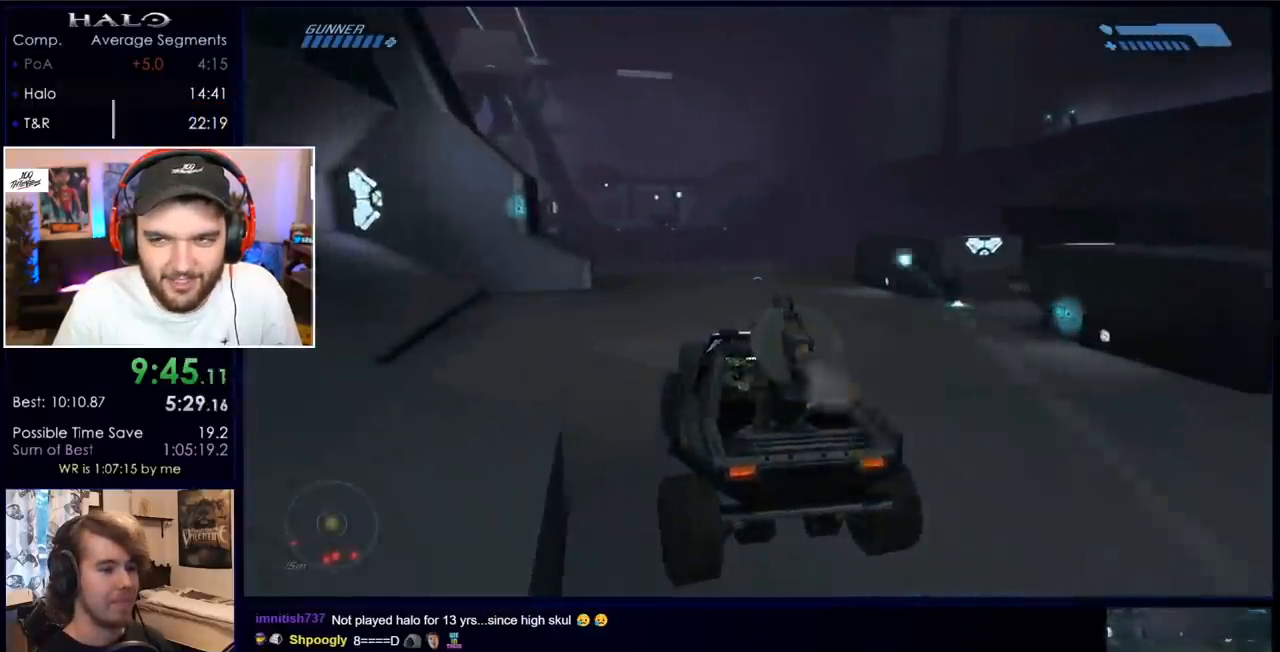
{"keys": ["w"], "mouse": [], "events": []}
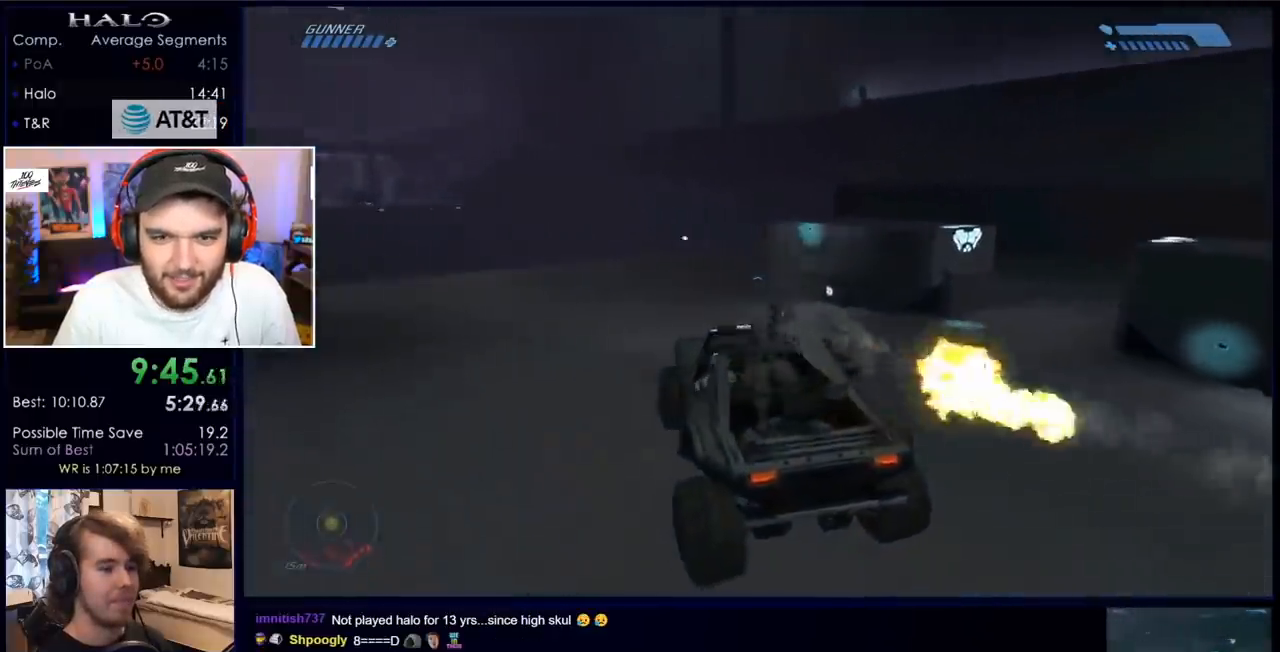
{"keys": ["w"], "mouse": [], "events": []}
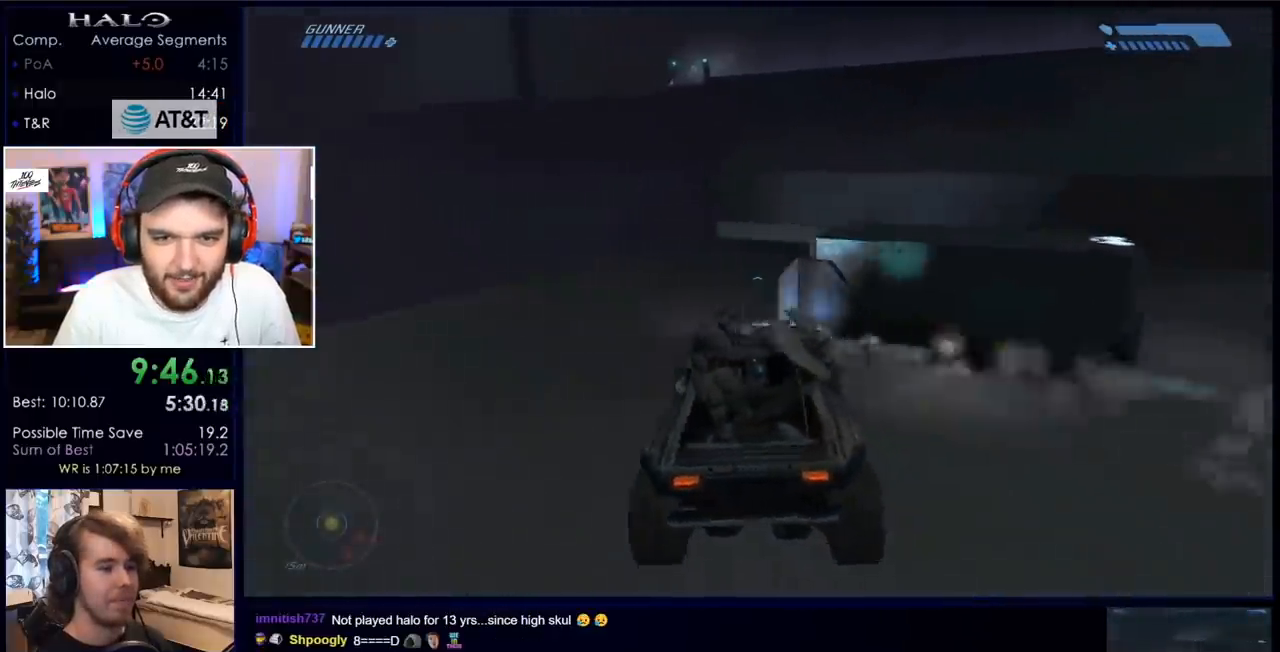
{"keys": ["w"], "mouse": [], "events": [[400, "e", "down"], [483, "e", "up"]]}
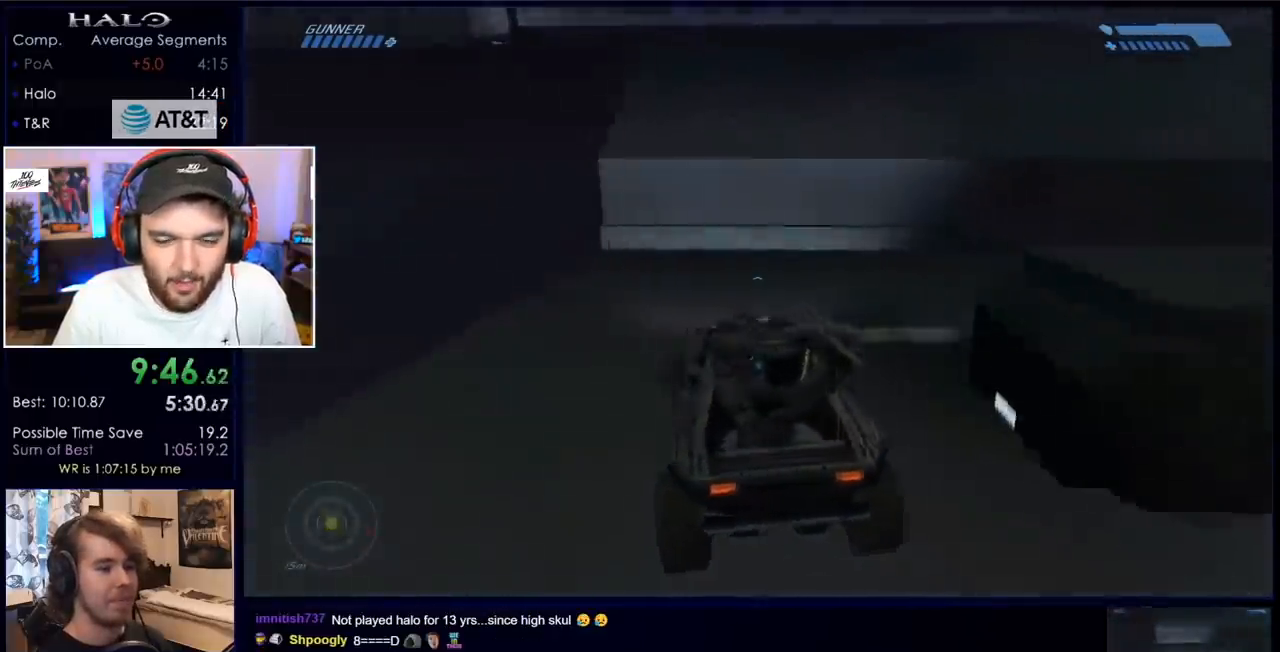
{"keys": ["a", "w"], "mouse": [], "events": [[33, "e", "down"], [133, "a", "down"], [183, "e", "up"]]}
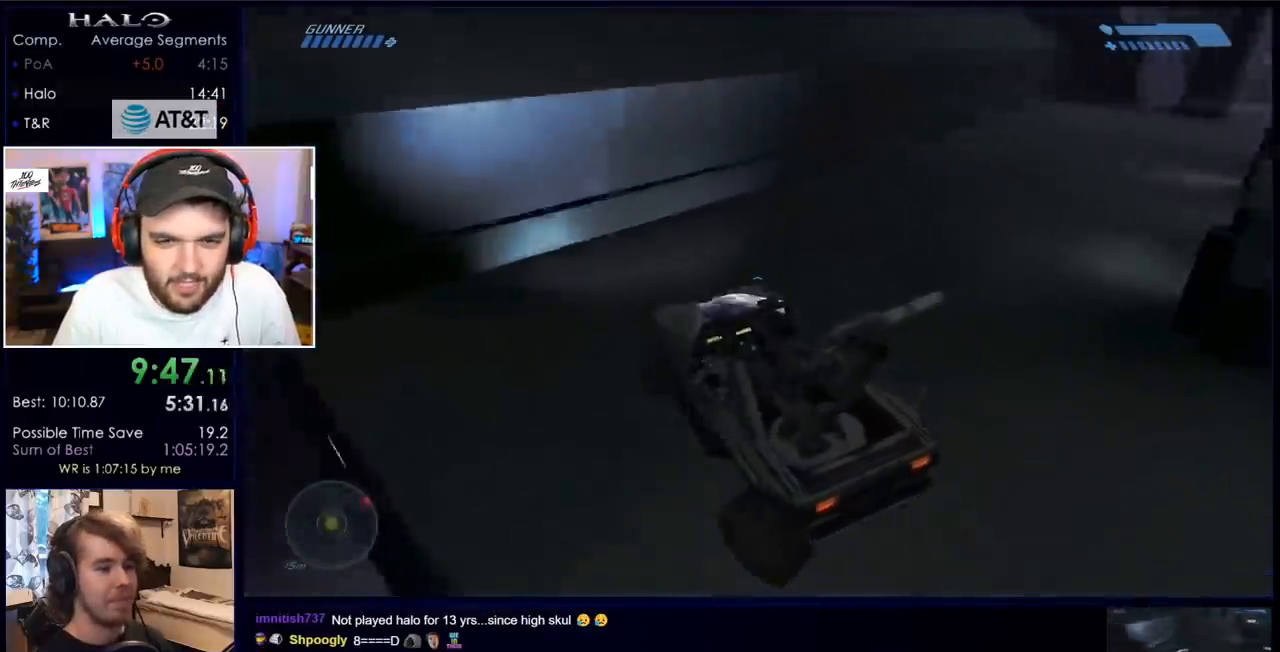
{"keys": ["a", "space"], "mouse": [], "events": [[150, "space", "down"], [200, "w", "up"]]}
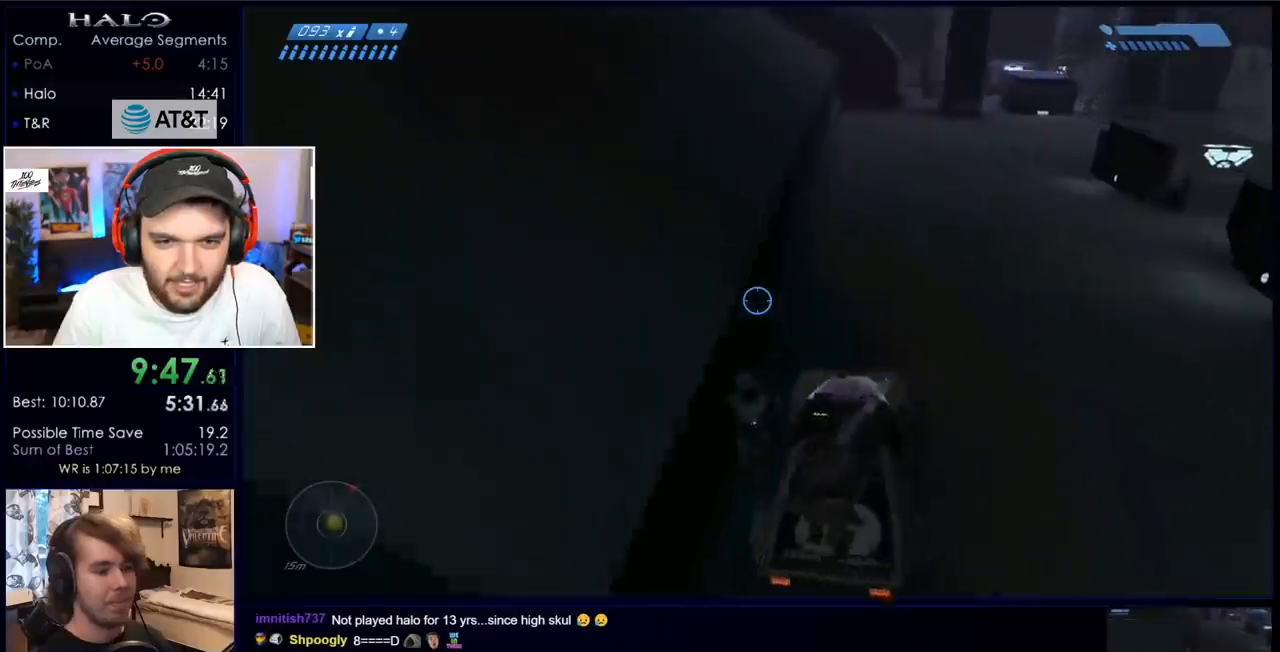
{"keys": ["a", "c", "w"], "mouse": [], "events": [[250, "space", "up"], [300, "w", "down"], [450, "c", "down"]]}
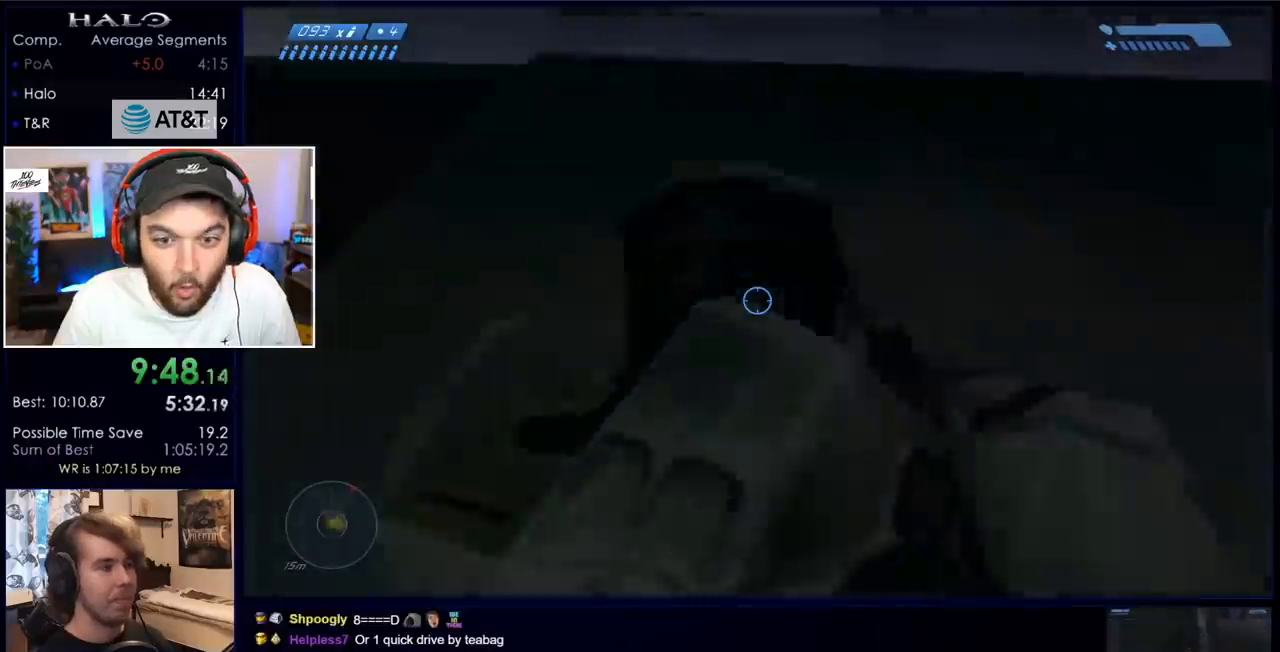
{"keys": ["w"], "mouse": [], "events": [[33, "a", "up"], [83, "c", "up"], [183, "q", "down"], [317, "q", "up"]]}
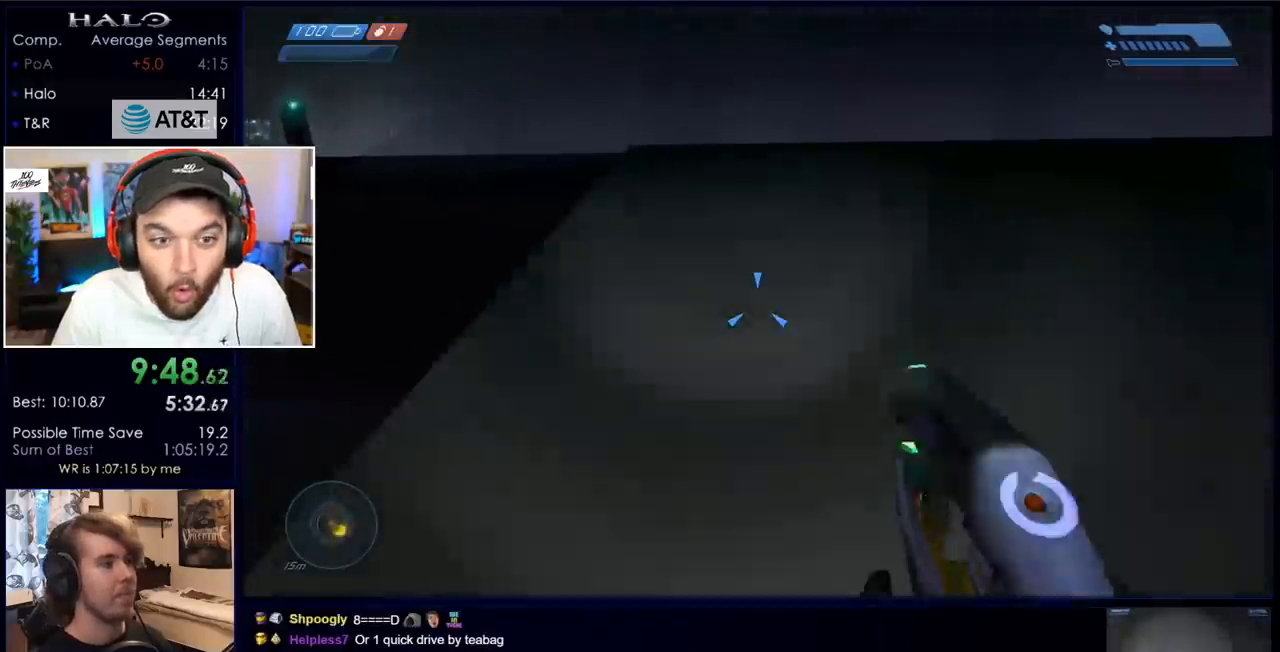
{"keys": ["w"], "mouse": [], "events": [[200, "q", "down"], [233, "q", "up"], [333, "q", "down"], [433, "q", "up"]]}
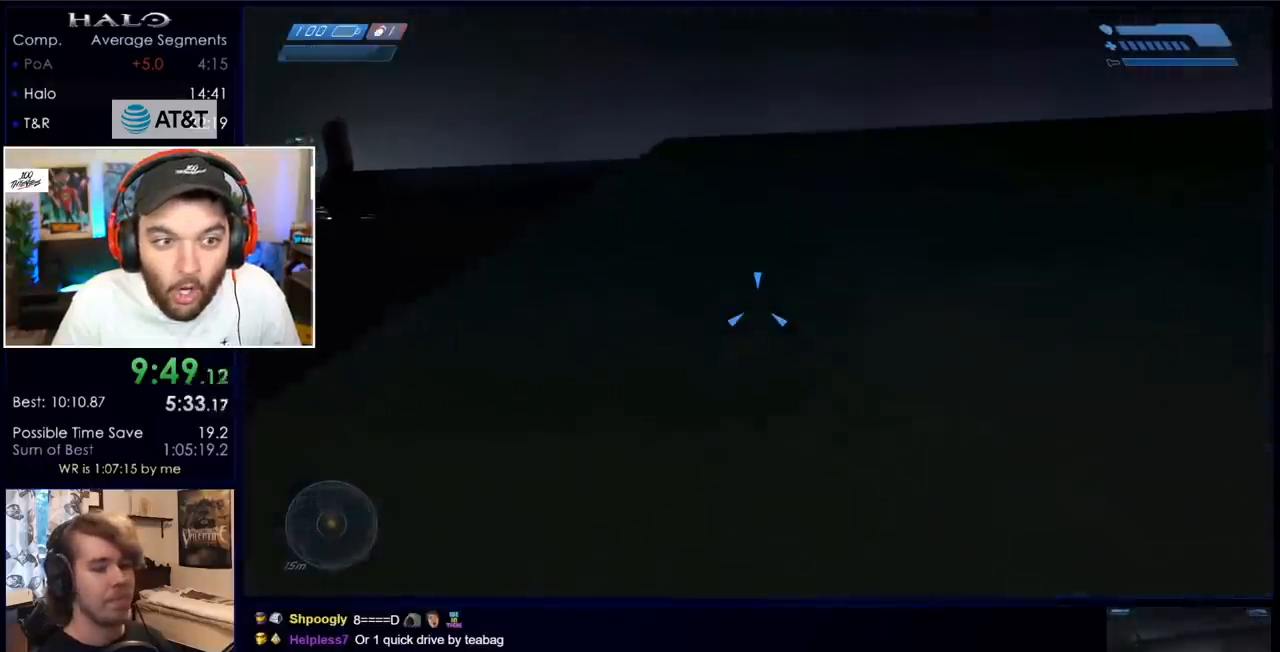
{"keys": ["space", "w"], "mouse": [], "events": [[400, "space", "down"]]}
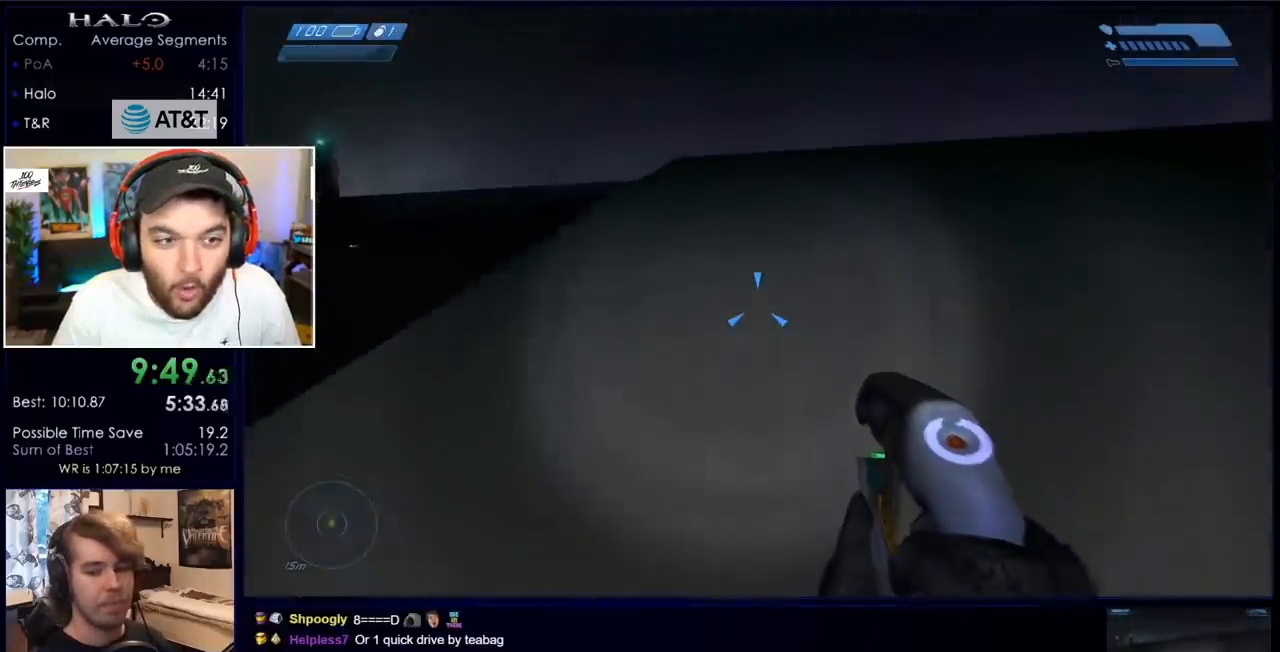
{"keys": ["space", "w"], "mouse": [], "events": []}
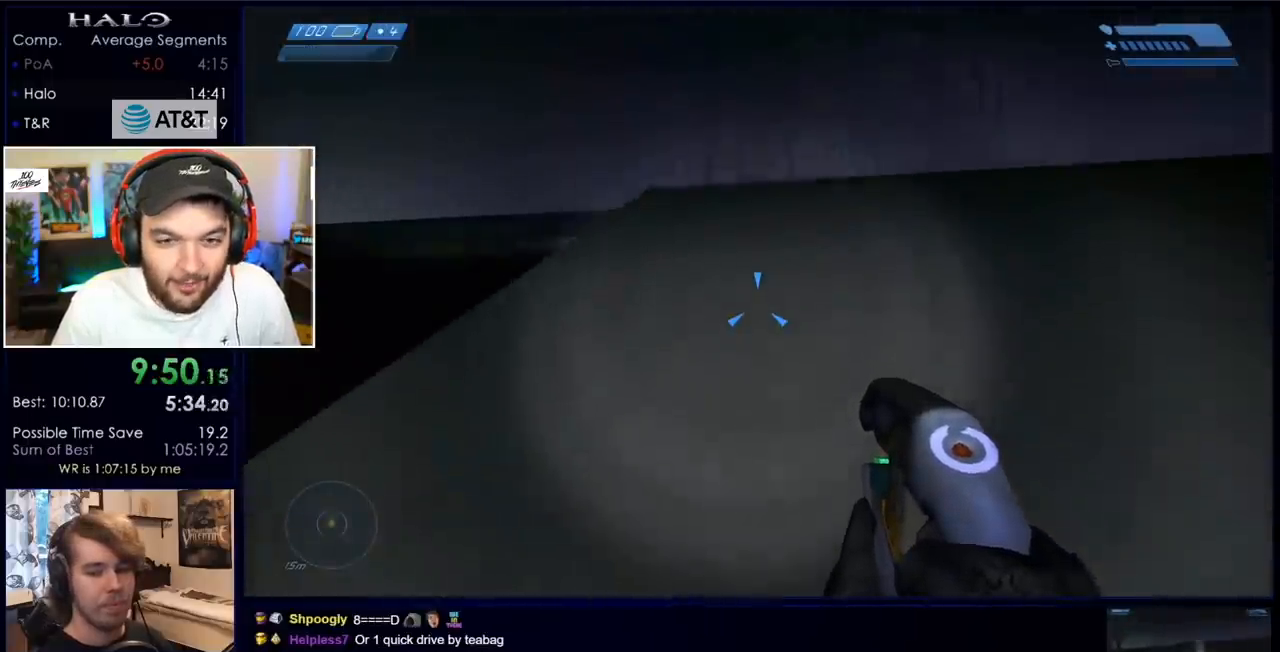
{"keys": ["w"], "mouse": [], "events": [[500, "space", "up"]]}
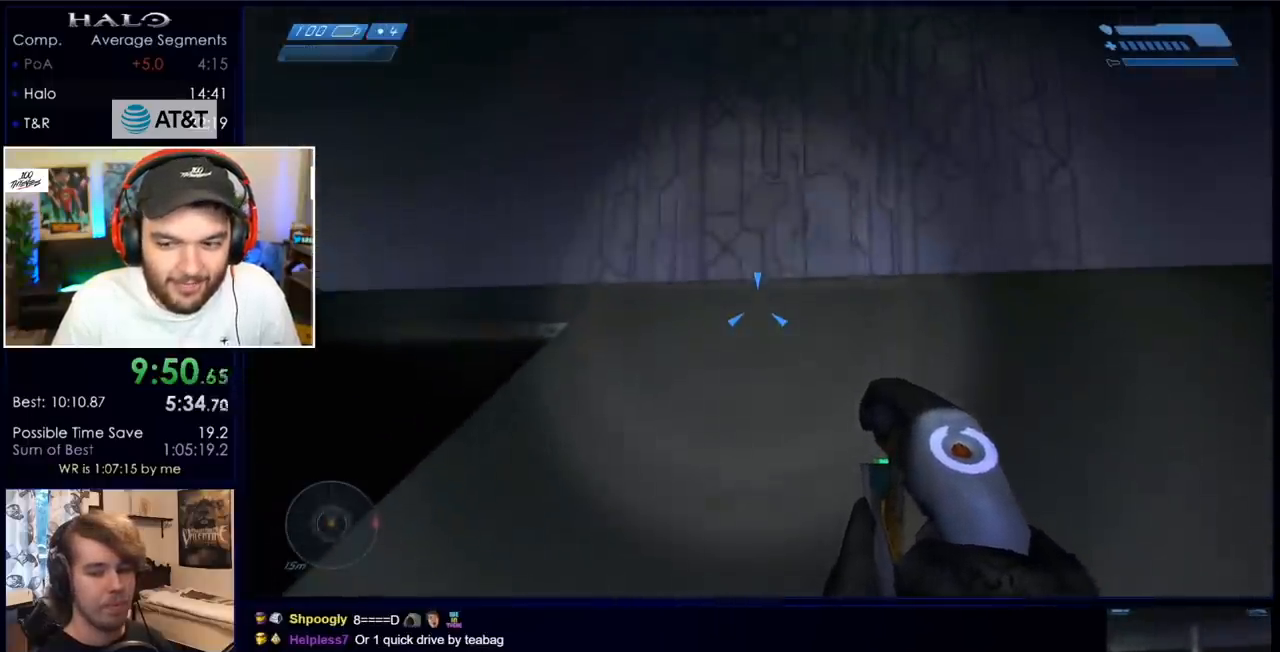
{"keys": ["w"], "mouse": ["left"], "events": [[50, "mouse_left", "down"]]}
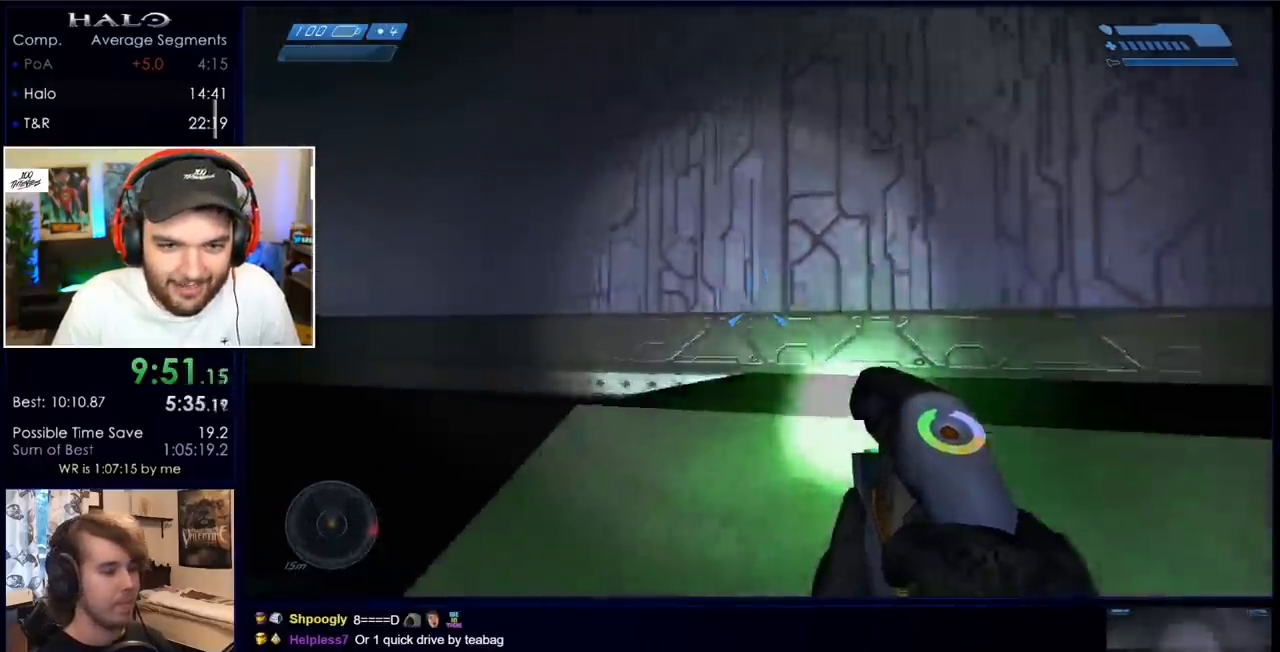
{"keys": ["space", "w"], "mouse": ["left"], "events": [[450, "space", "down"]]}
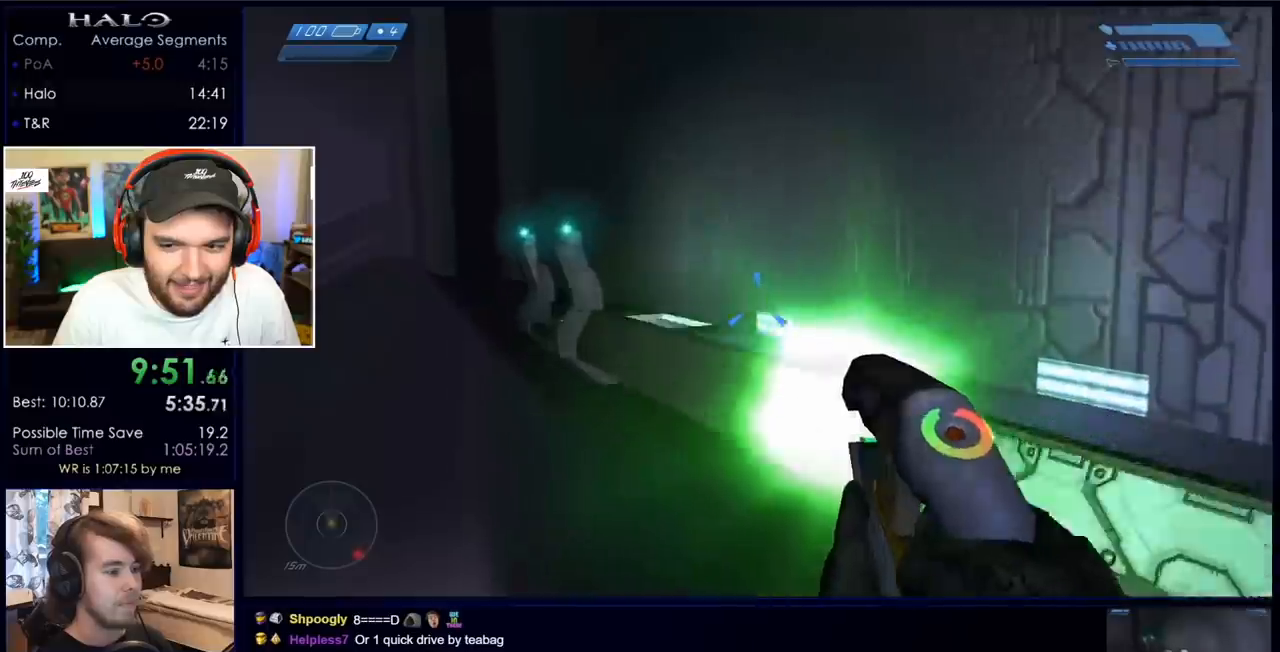
{"keys": ["q", "w"], "mouse": ["left"], "events": [[83, "space", "up"], [267, "q", "down"], [367, "q", "up"], [450, "q", "down"]]}